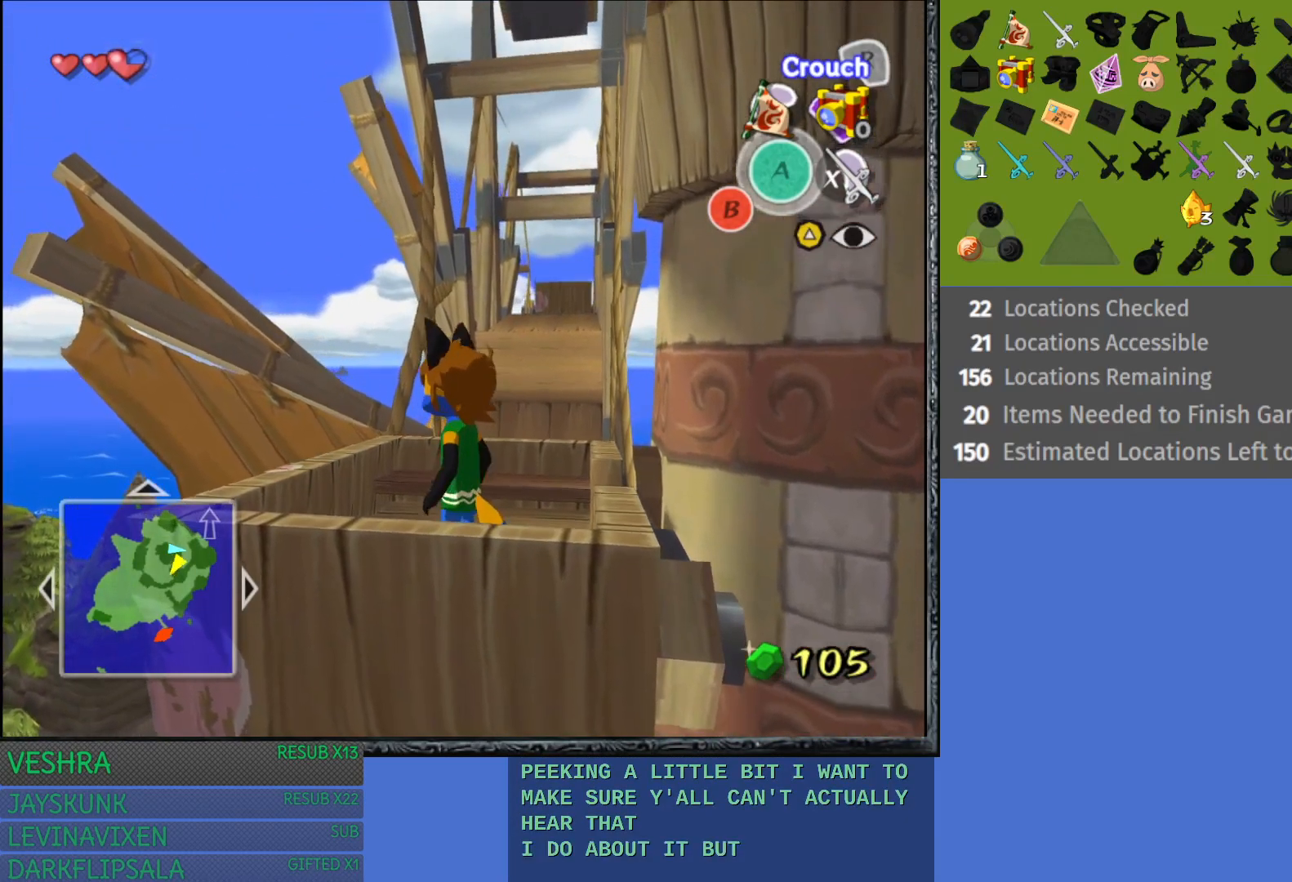
Gameplay with a controller (PlayStation layout); each line is a JSON object with the inputs held at the frame after it. "events" lists button and stick changes between this image and that frame as [ms after this image, input, new state], when the widget could be followed in between.
{"buttons": [], "left_stick": "up-right", "right_stick": "center", "events": [[500, "left_stick", "up-right"]]}
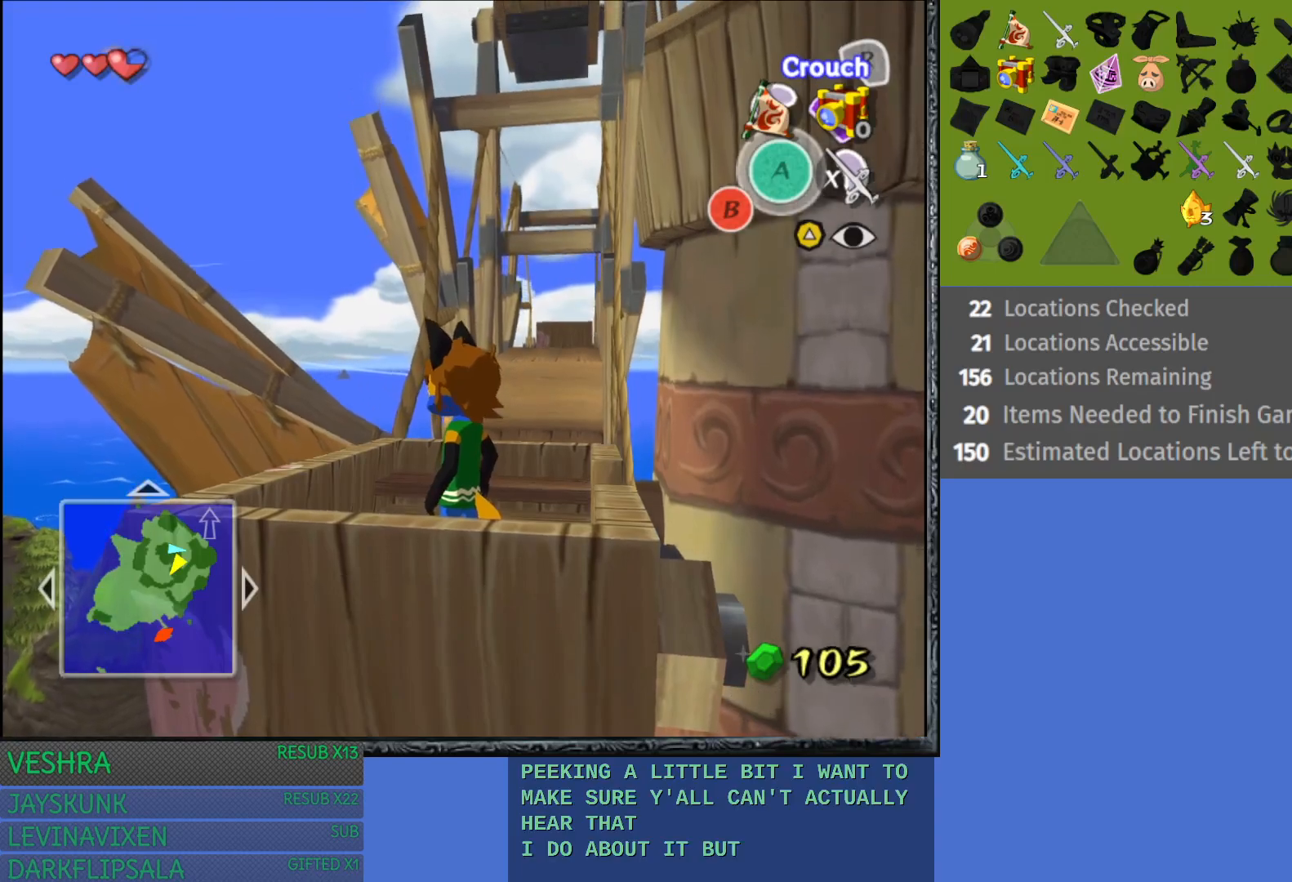
{"buttons": [], "left_stick": "center", "right_stick": "center", "events": [[167, "left_stick", "center"]]}
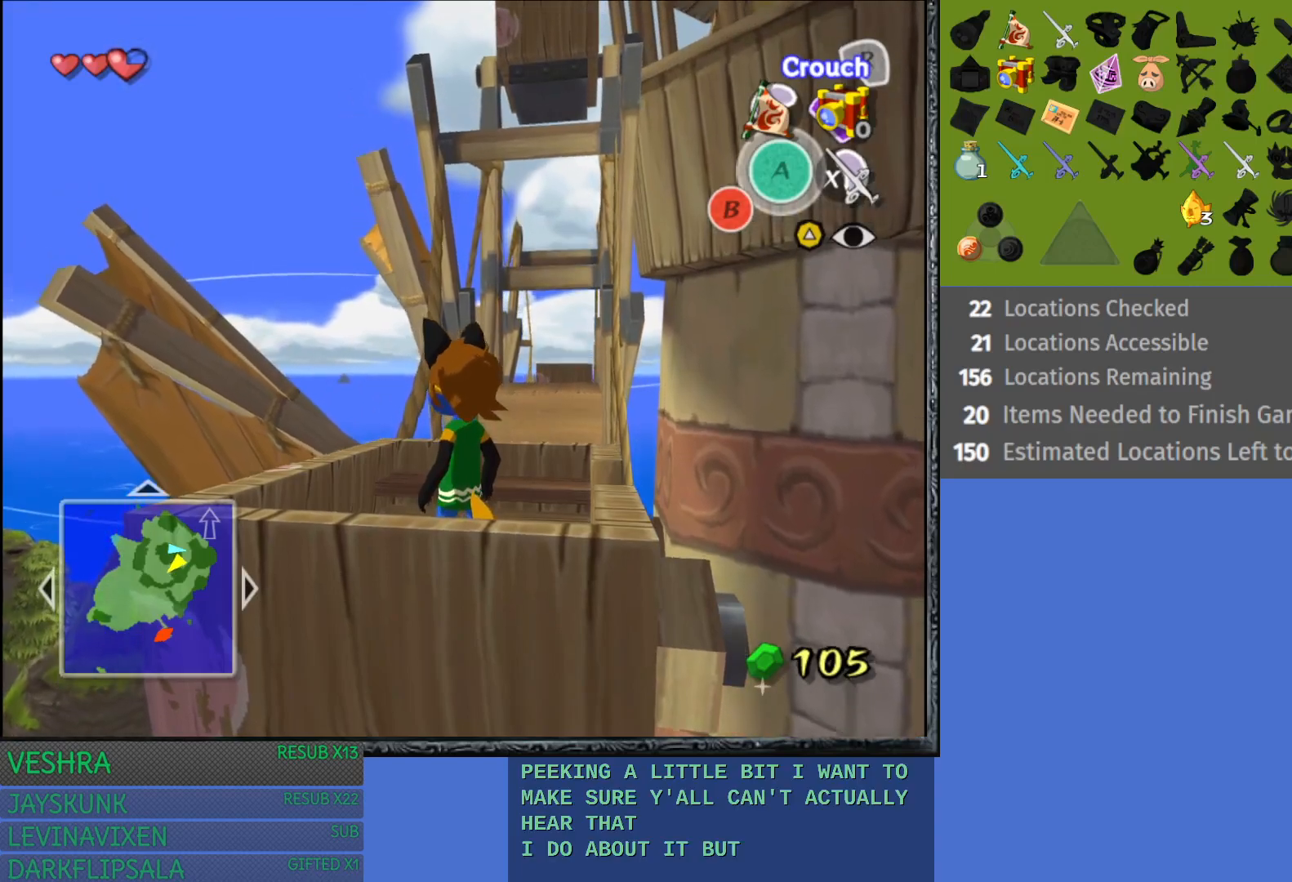
{"buttons": [], "left_stick": "up-right", "right_stick": "center", "events": [[417, "left_stick", "up-right"]]}
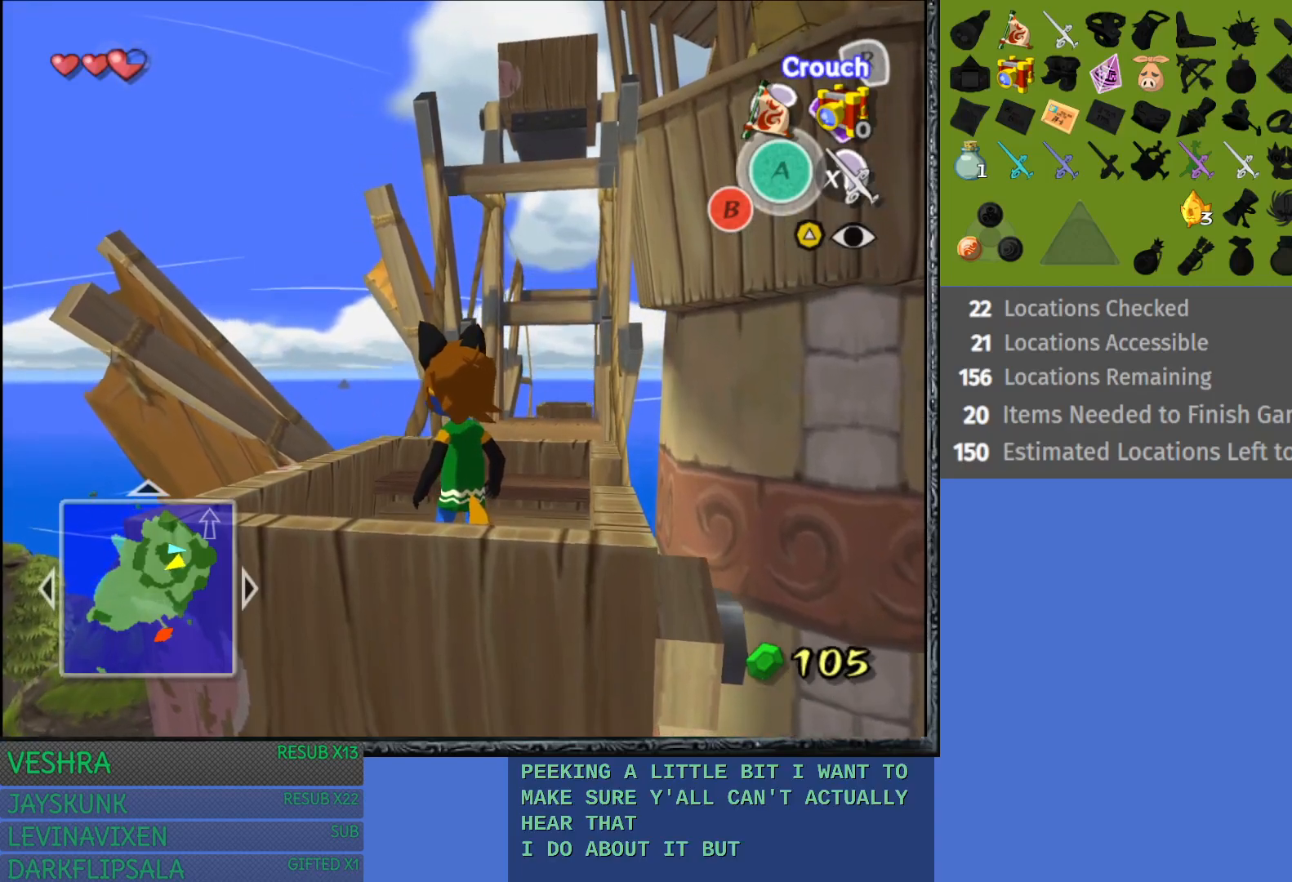
{"buttons": [], "left_stick": "up-right", "right_stick": "center", "events": []}
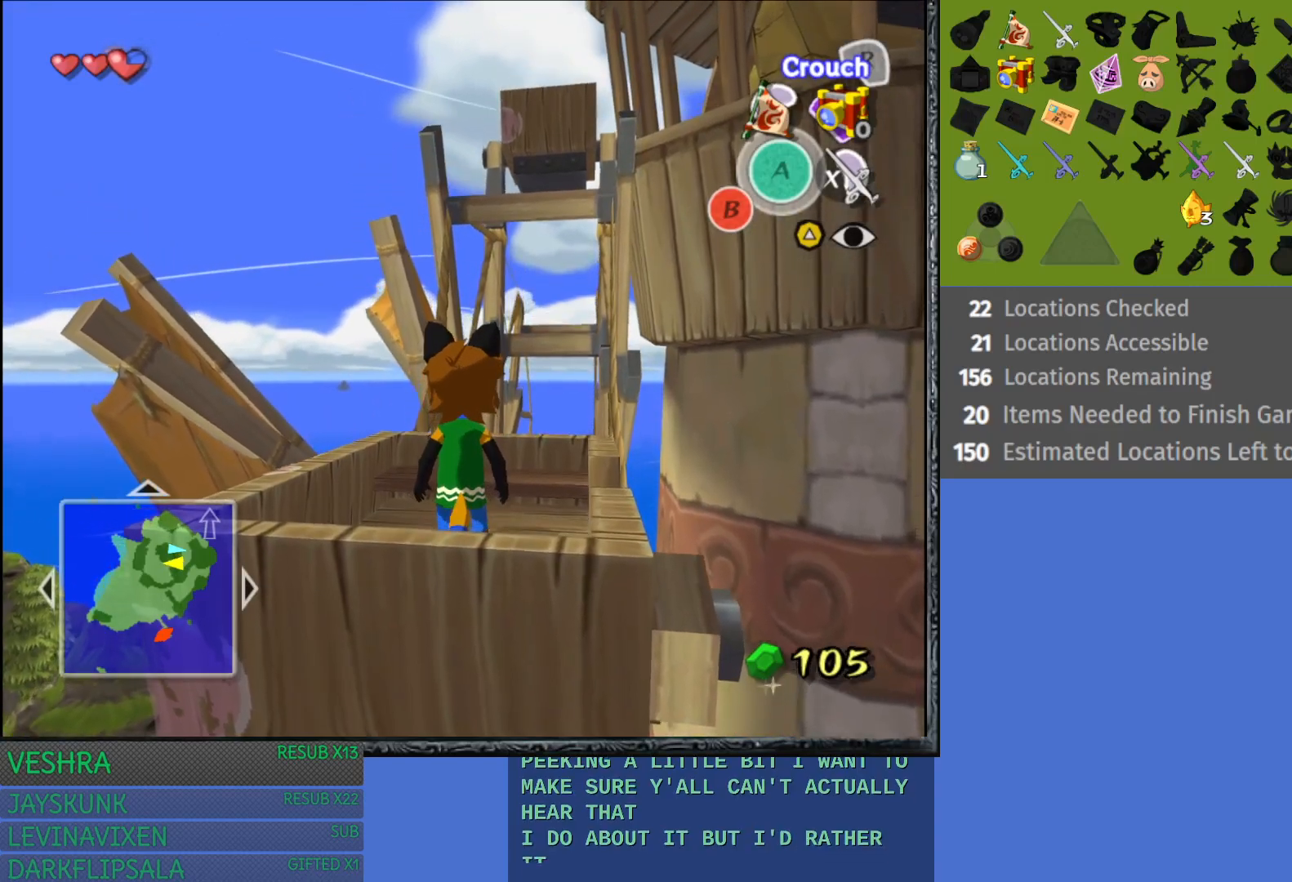
{"buttons": [], "left_stick": "up-right", "right_stick": "center", "events": []}
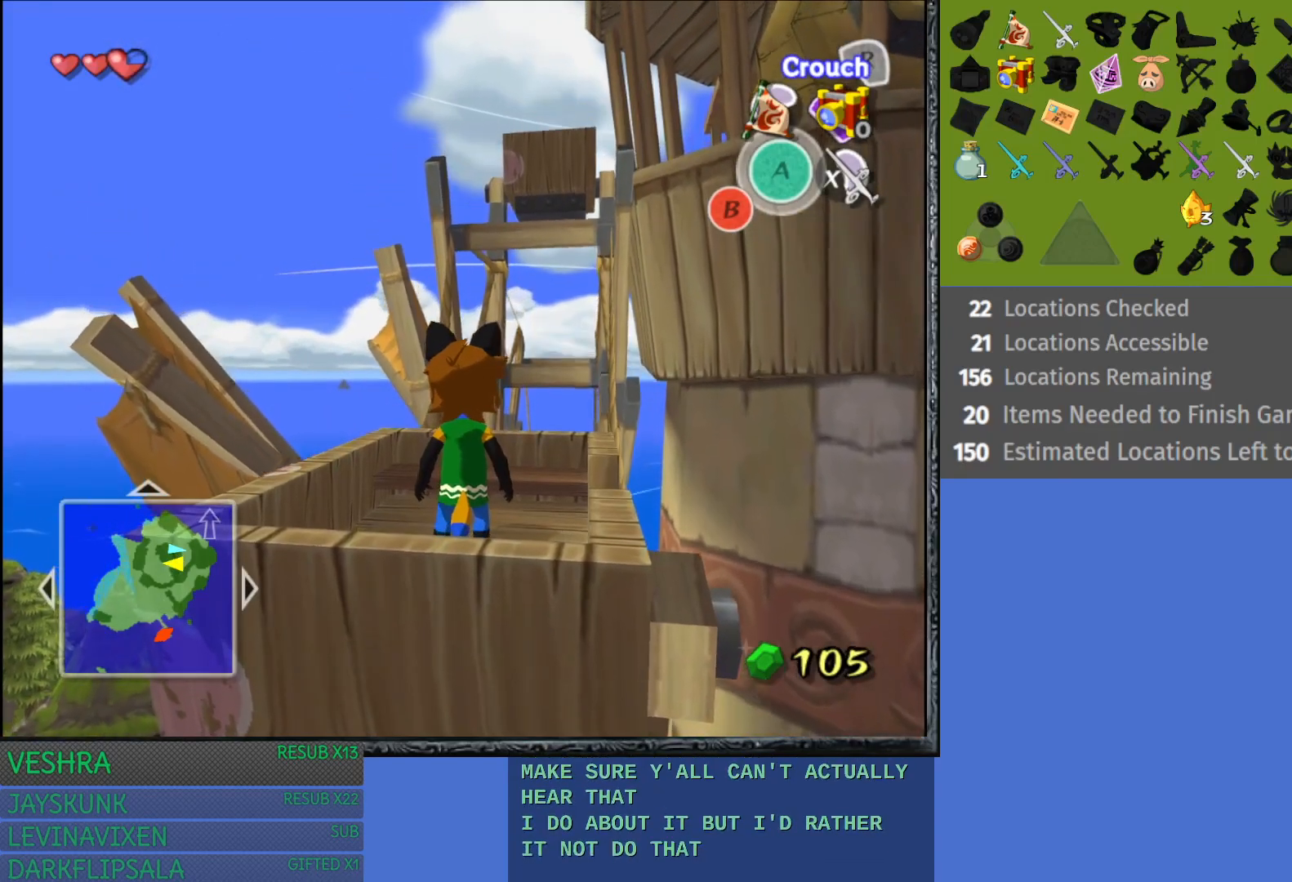
{"buttons": [], "left_stick": "up-right", "right_stick": "center", "events": []}
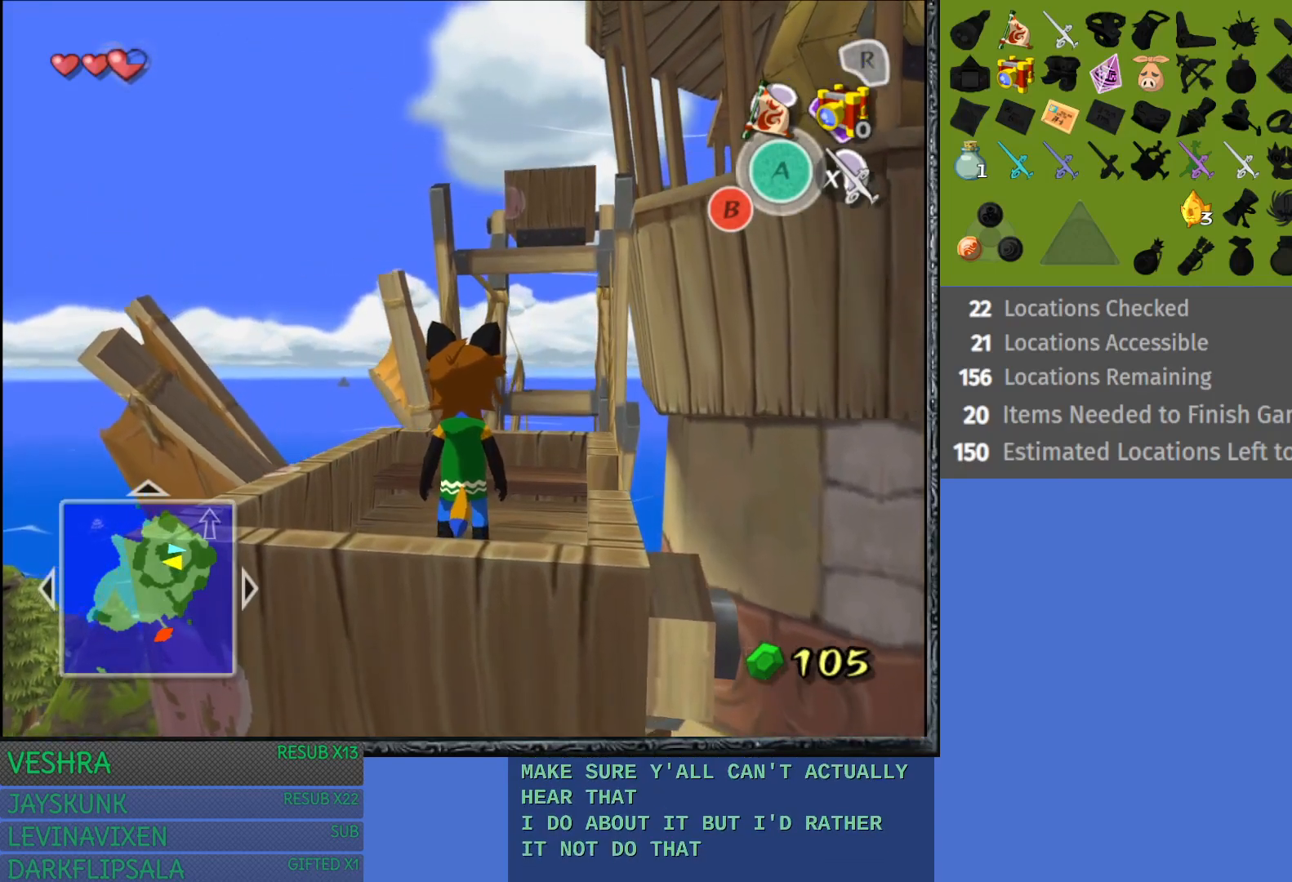
{"buttons": [], "left_stick": "up-right", "right_stick": "center", "events": []}
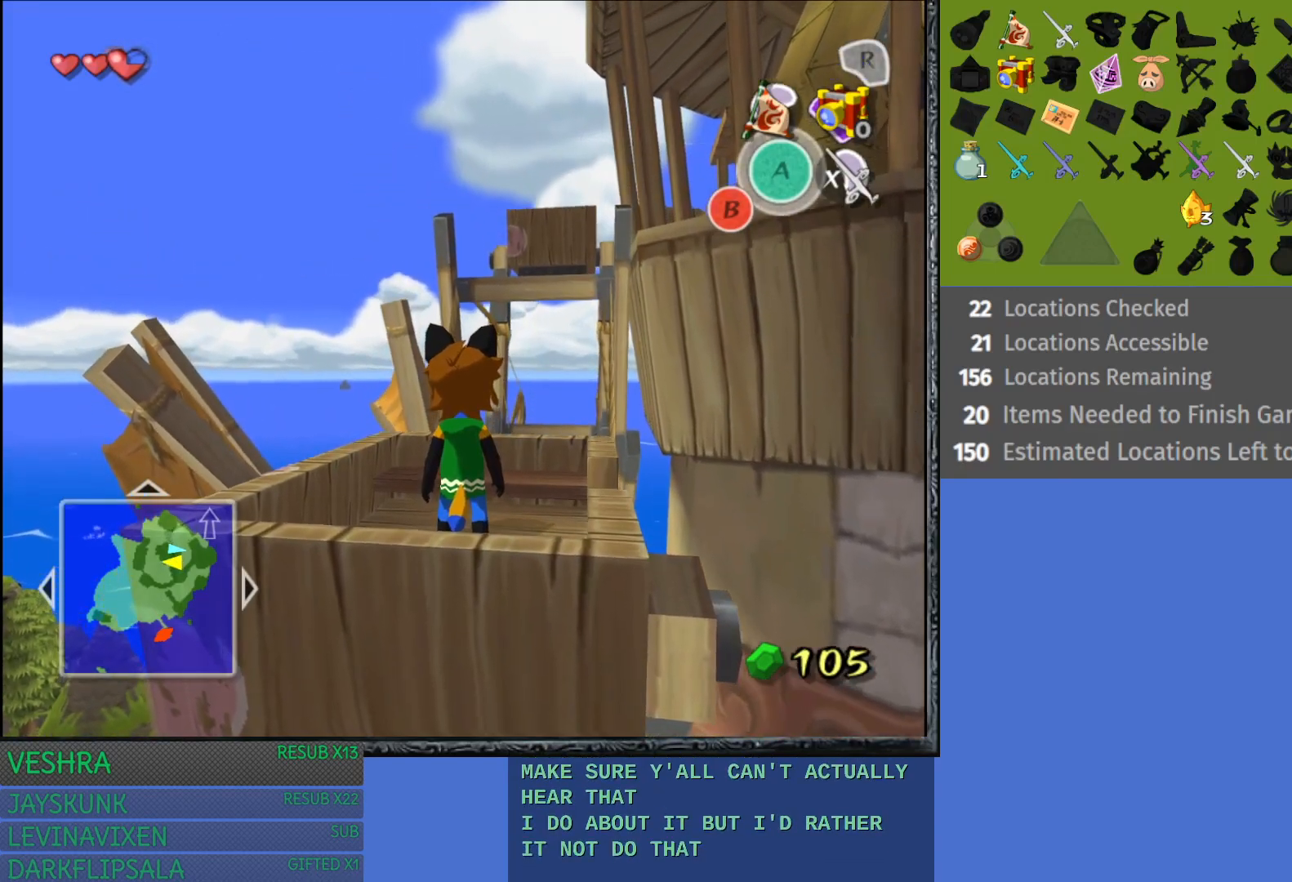
{"buttons": [], "left_stick": "up-right", "right_stick": "center", "events": []}
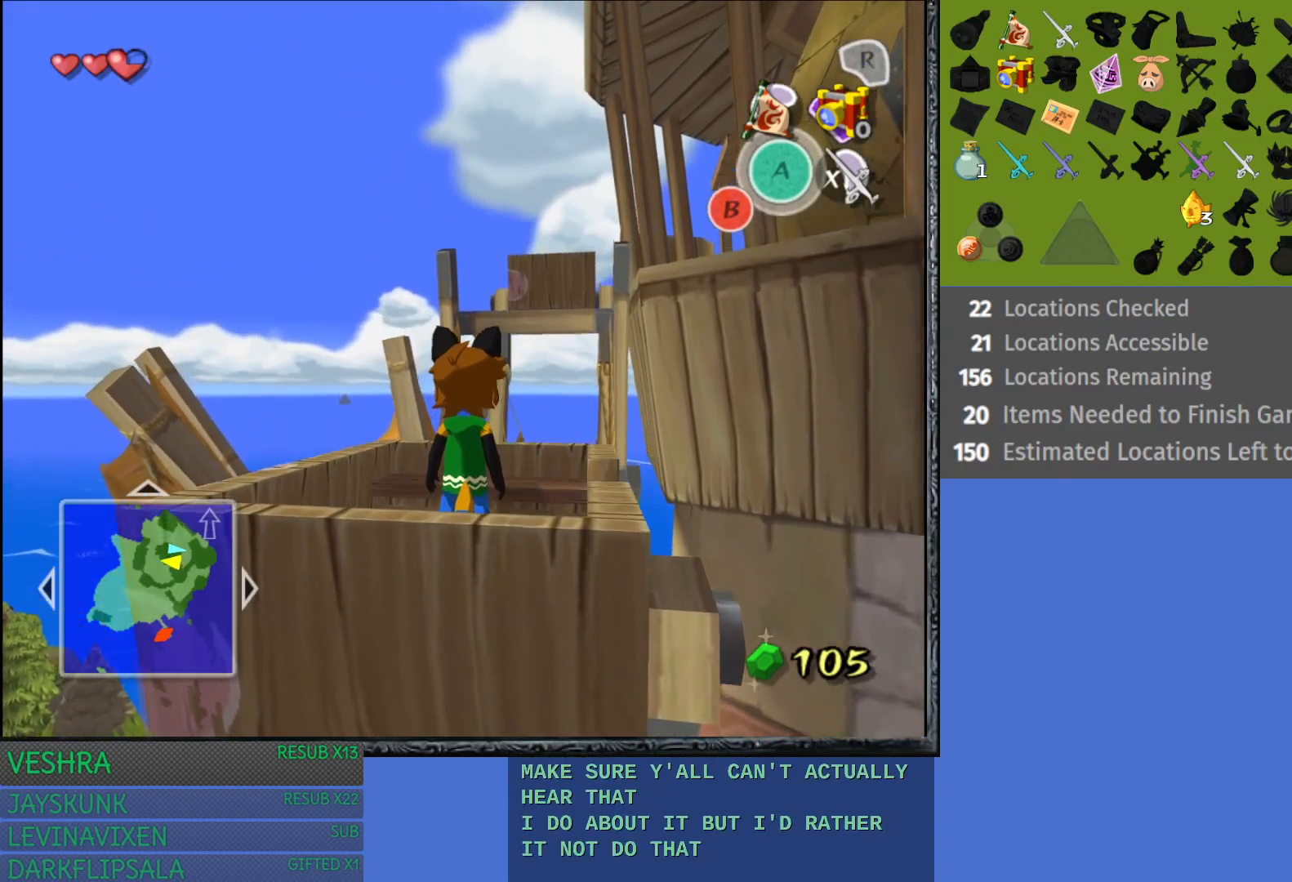
{"buttons": [], "left_stick": "up-right", "right_stick": "center", "events": []}
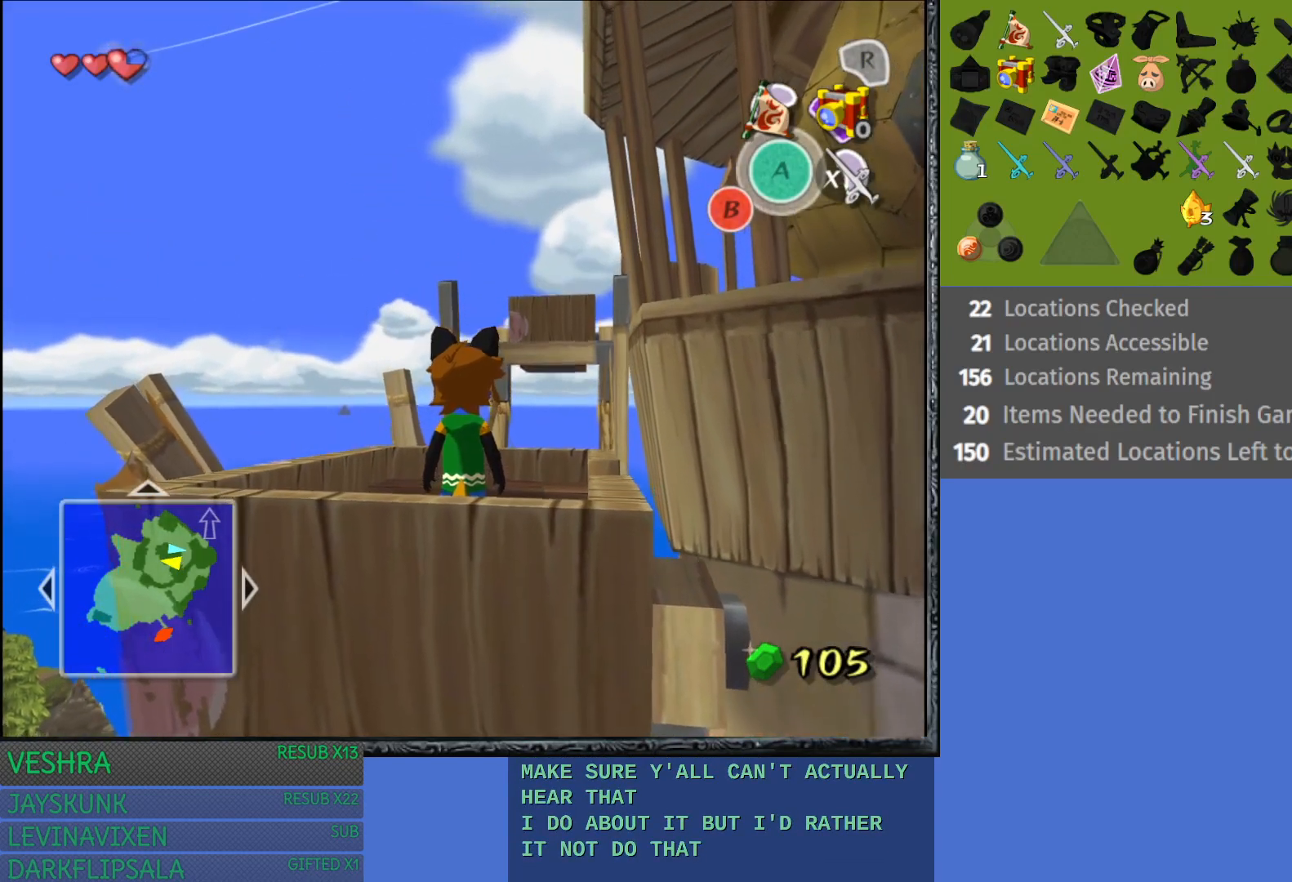
{"buttons": [], "left_stick": "up-right", "right_stick": "center", "events": []}
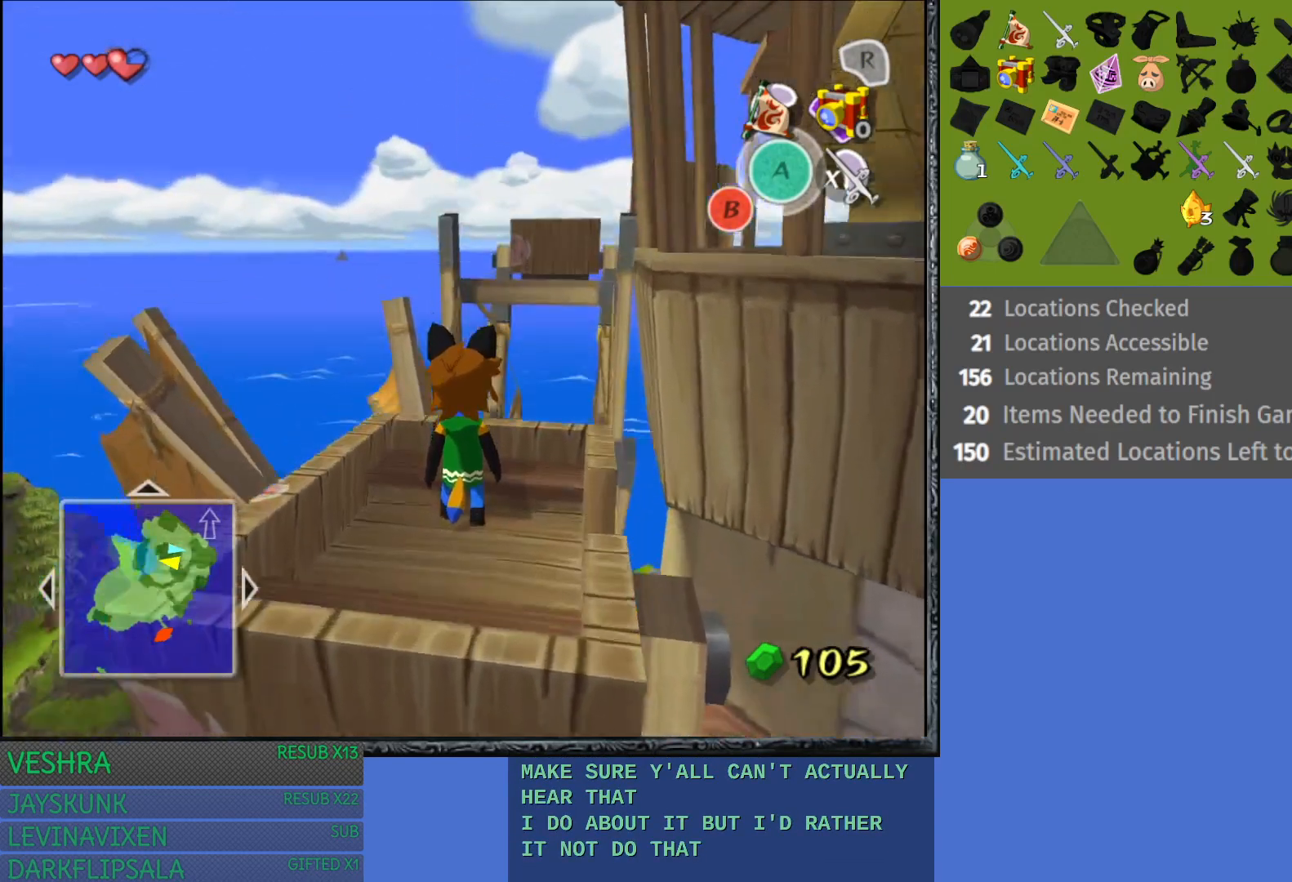
{"buttons": [], "left_stick": "up-right", "right_stick": "center", "events": []}
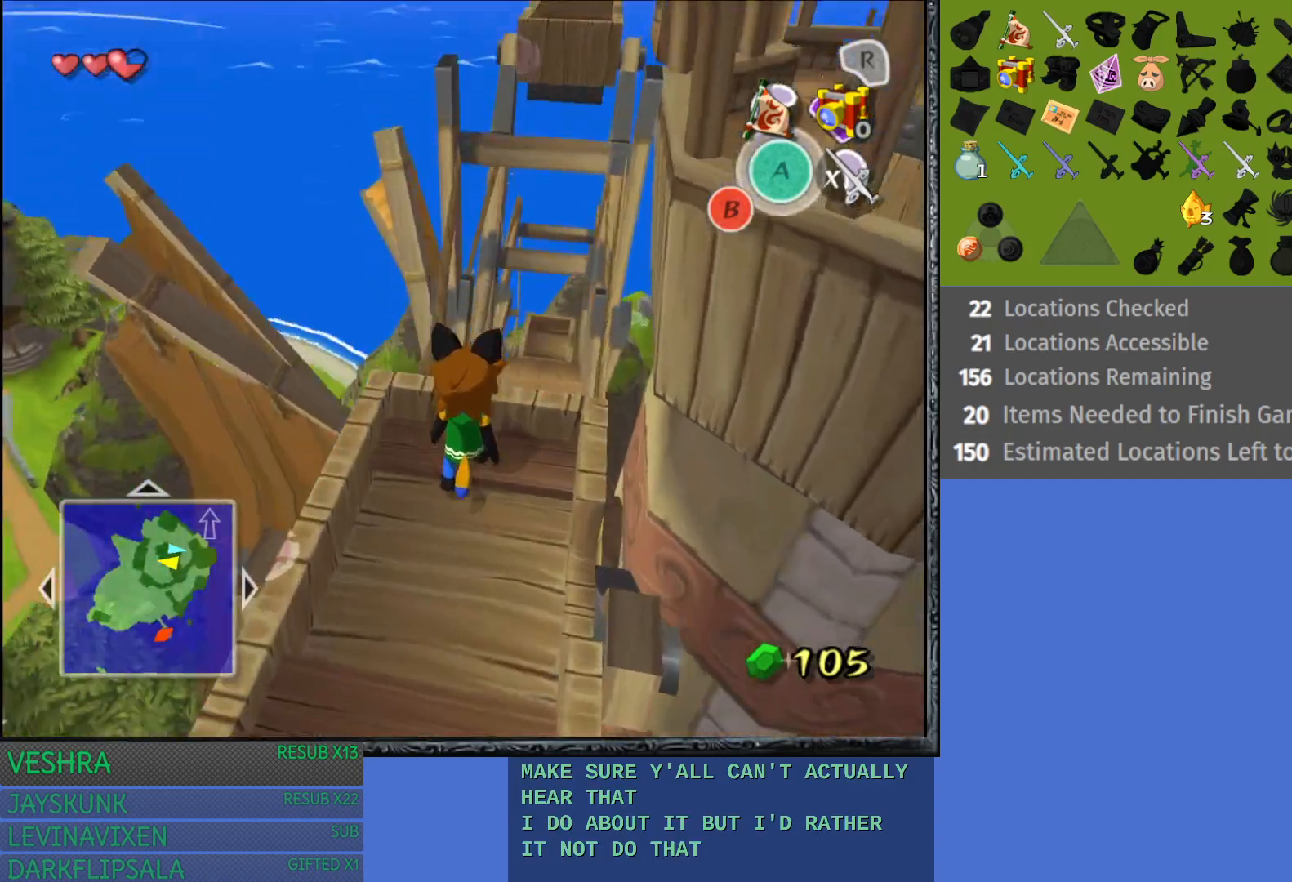
{"buttons": [], "left_stick": "center", "right_stick": "center", "events": [[183, "left_stick", "center"]]}
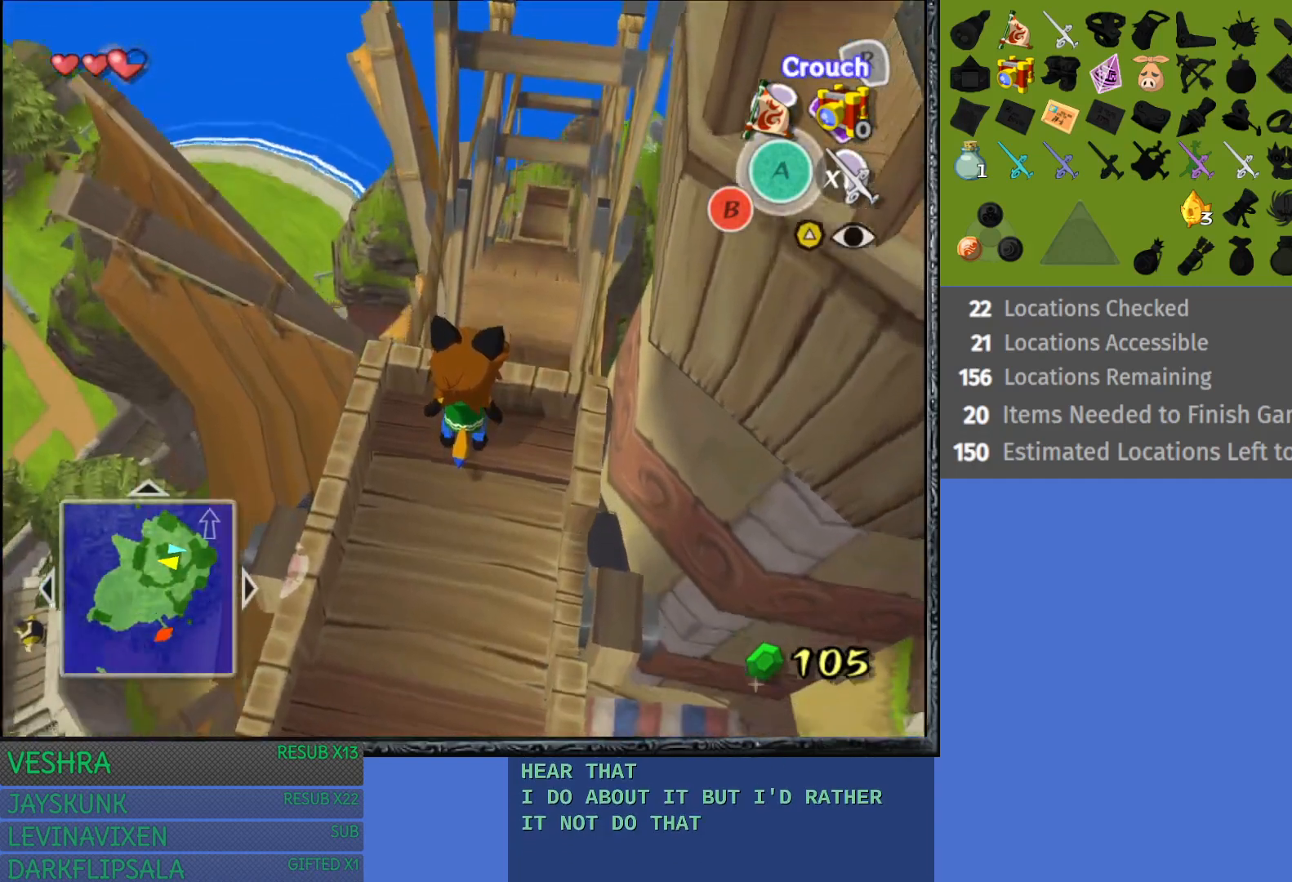
{"buttons": [], "left_stick": "center", "right_stick": "center", "events": []}
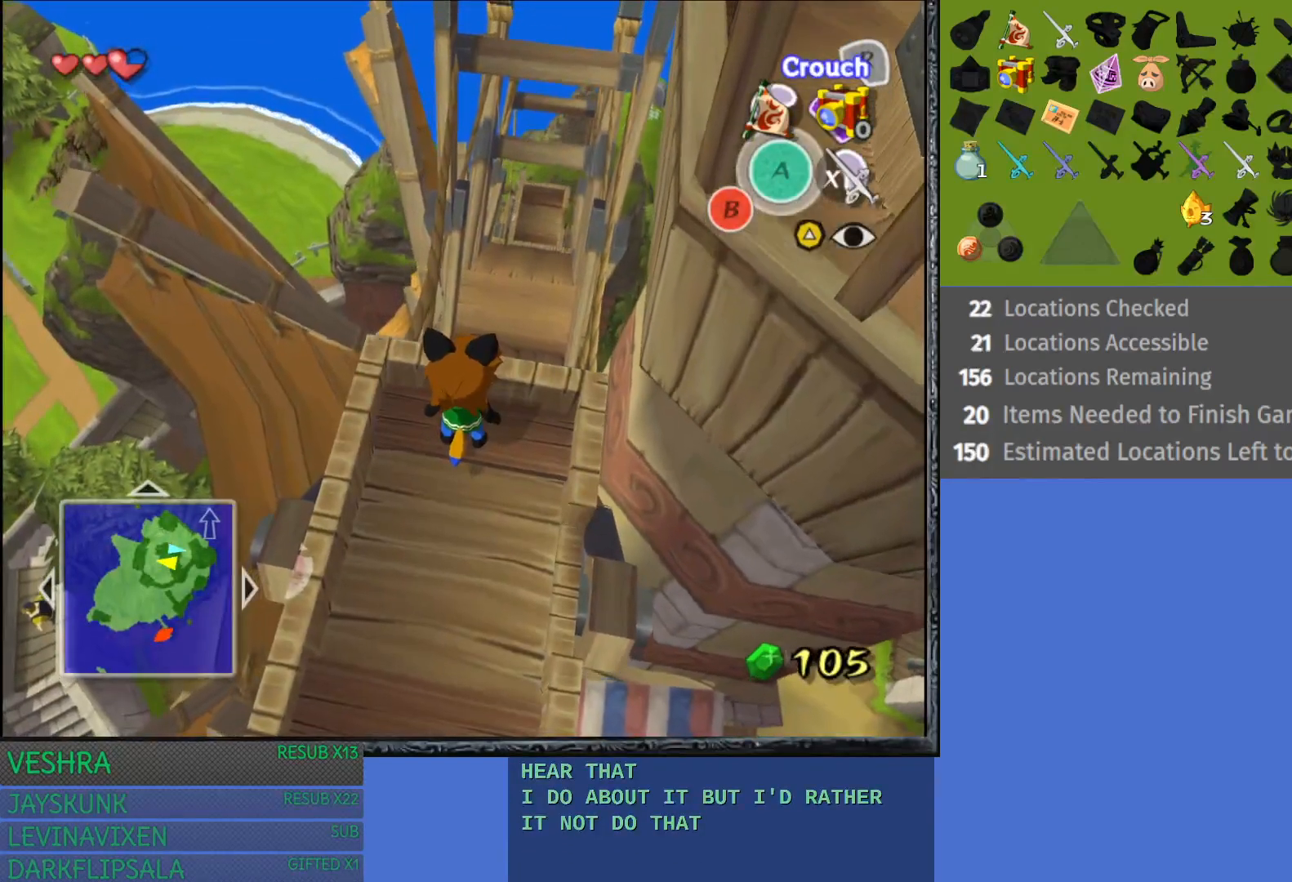
{"buttons": [], "left_stick": "center", "right_stick": "center", "events": []}
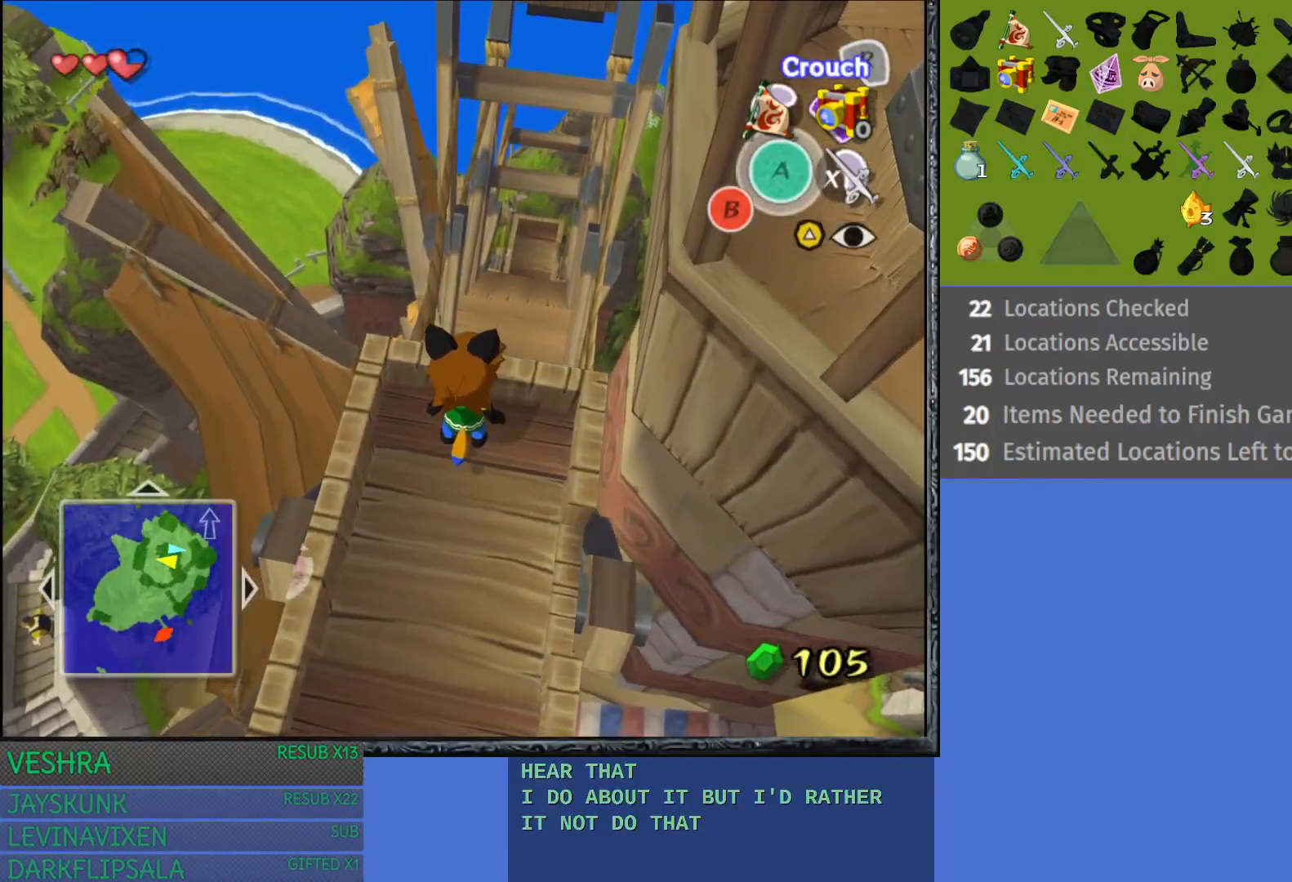
{"buttons": ["L1"], "left_stick": "center", "right_stick": "center", "events": [[417, "L1", "down"]]}
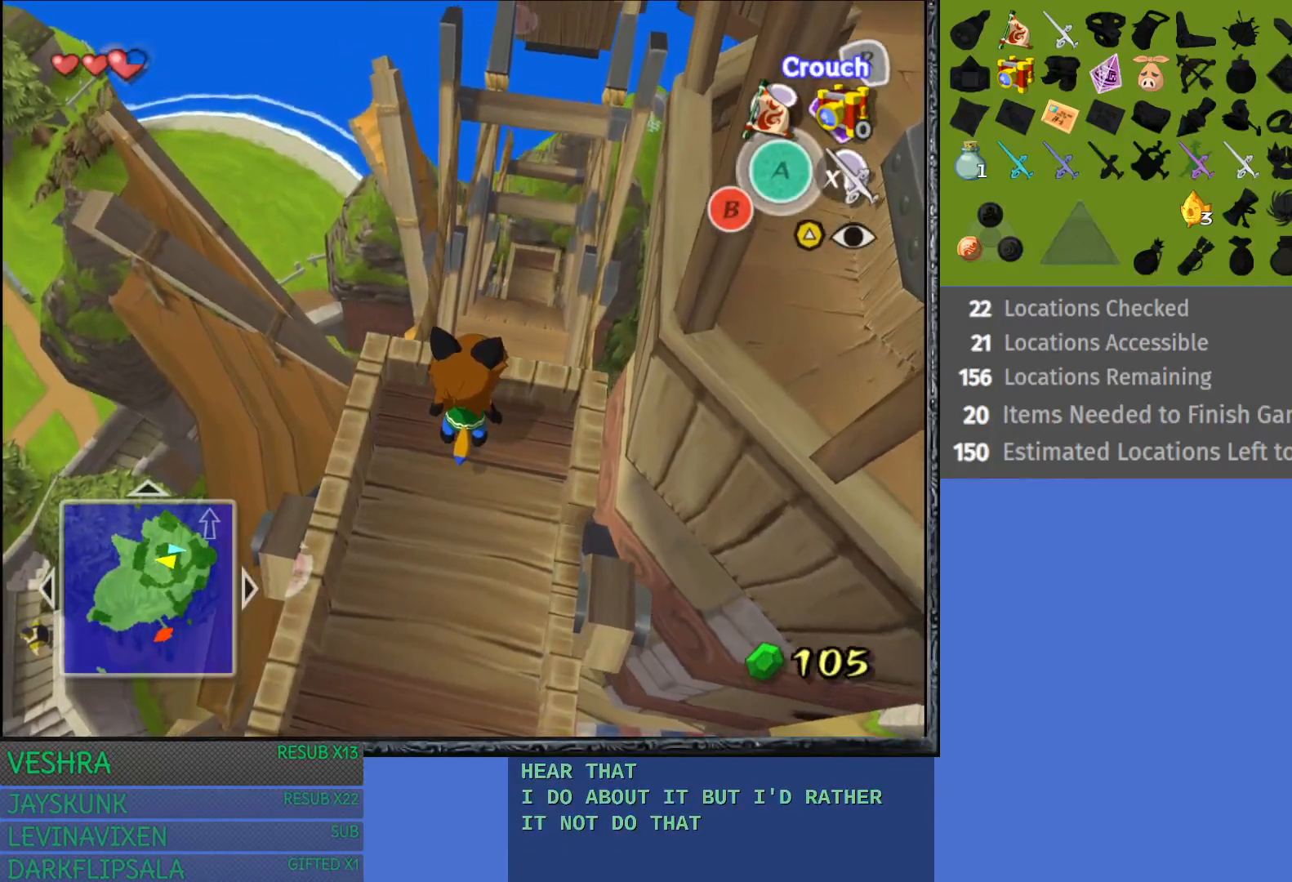
{"buttons": [], "left_stick": "center", "right_stick": "center", "events": [[317, "L1", "up"]]}
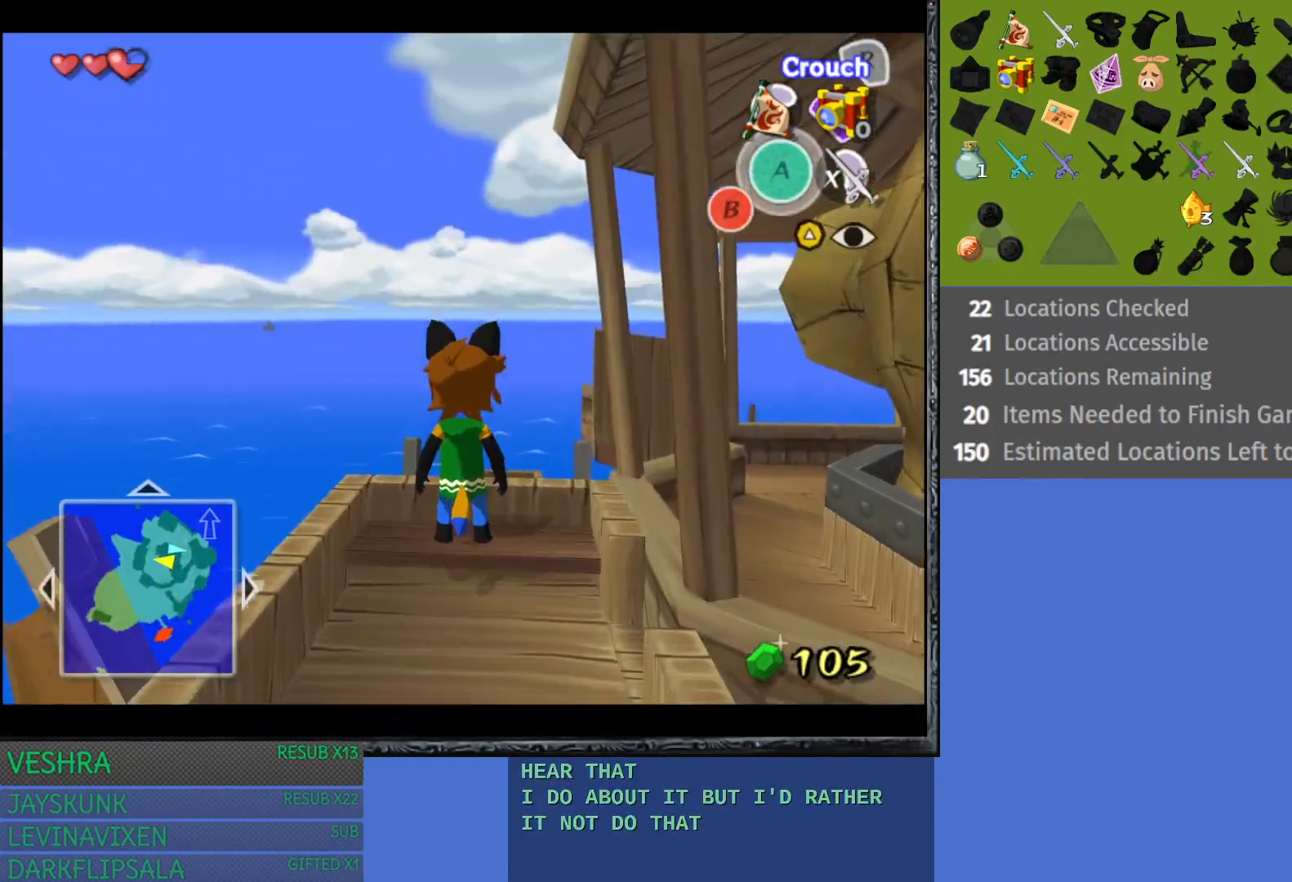
{"buttons": [], "left_stick": "center", "right_stick": "center", "events": [[200, "left_stick", "right"], [383, "left_stick", "center"]]}
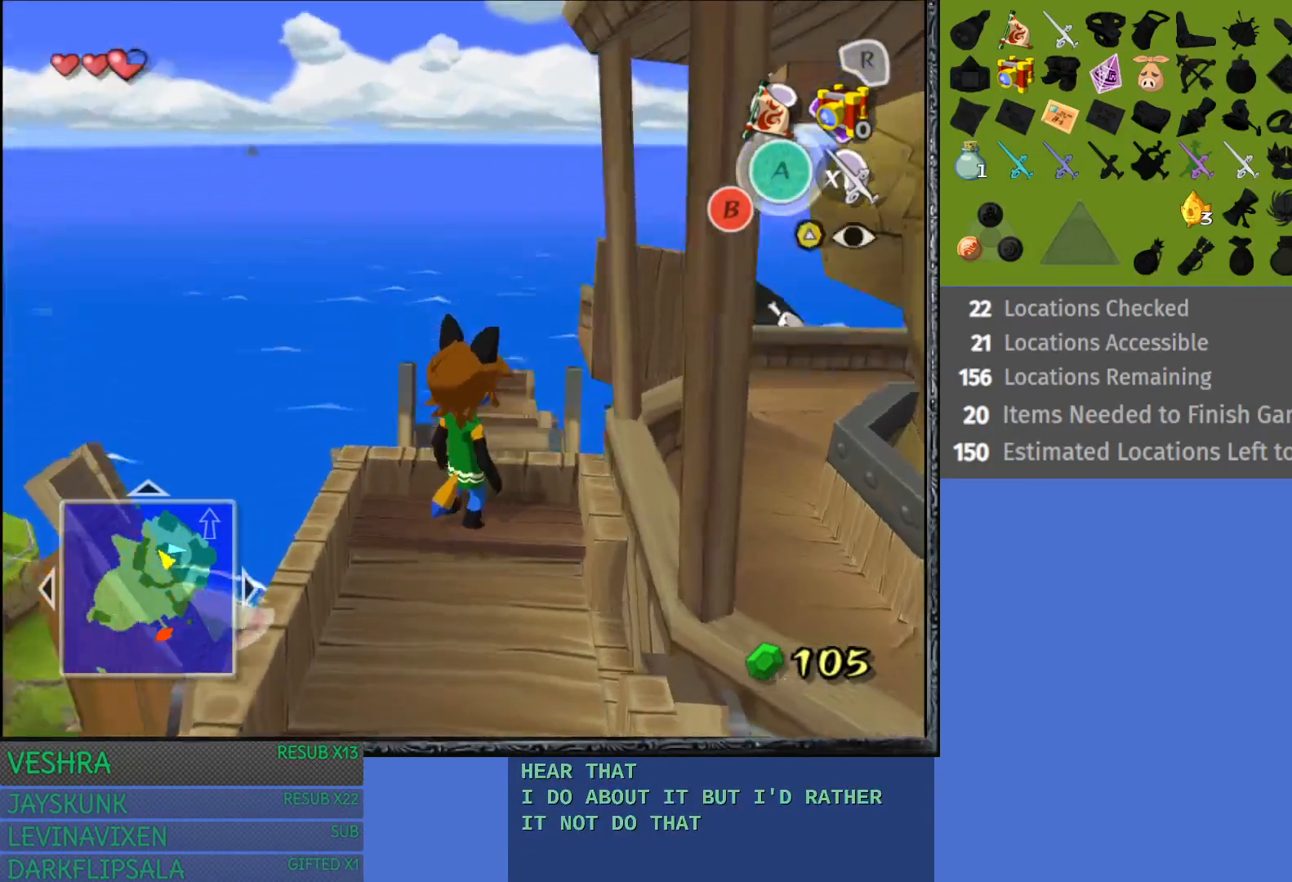
{"buttons": [], "left_stick": "right", "right_stick": "center", "events": [[417, "left_stick", "right"]]}
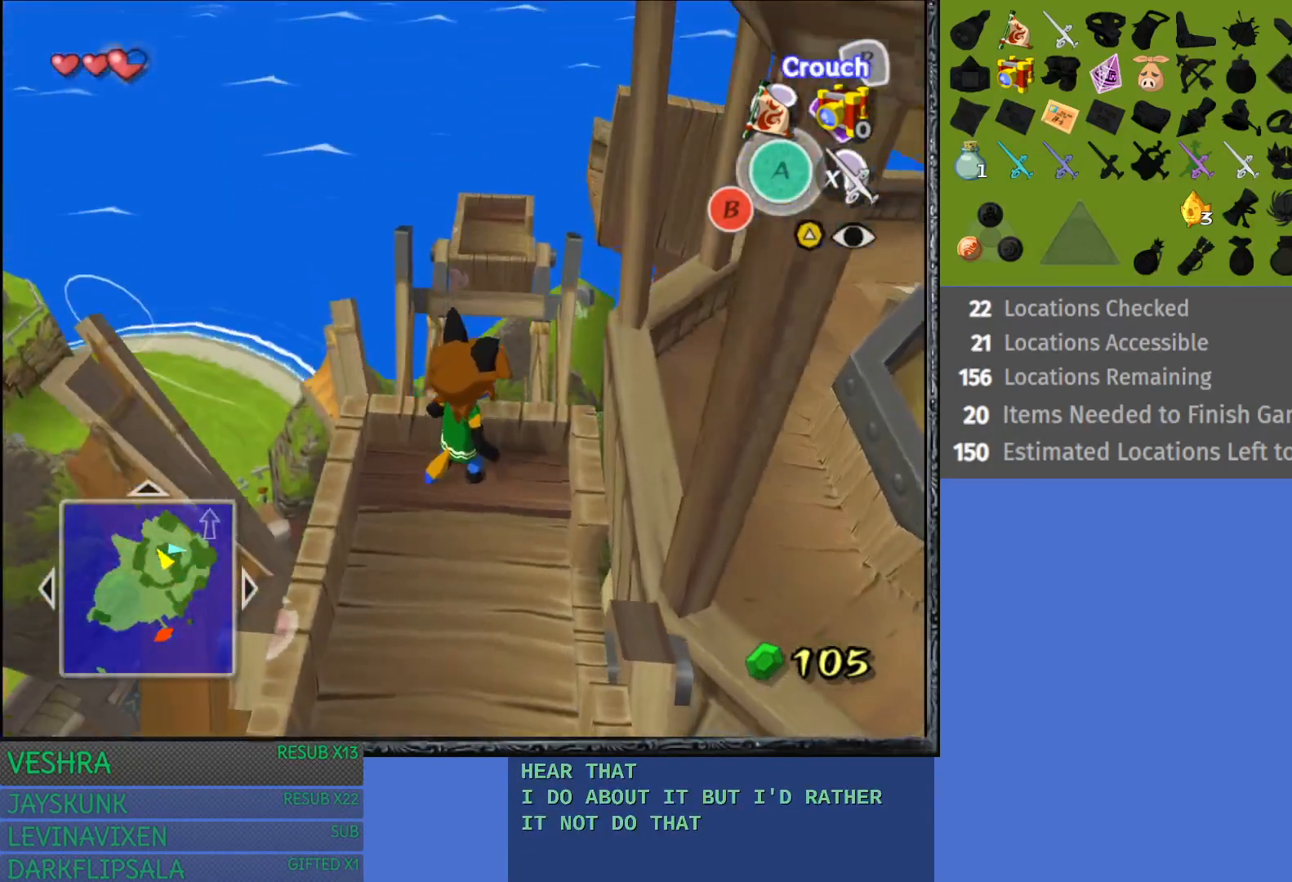
{"buttons": [], "left_stick": "right", "right_stick": "center", "events": [[67, "left_stick", "center"], [400, "left_stick", "right"]]}
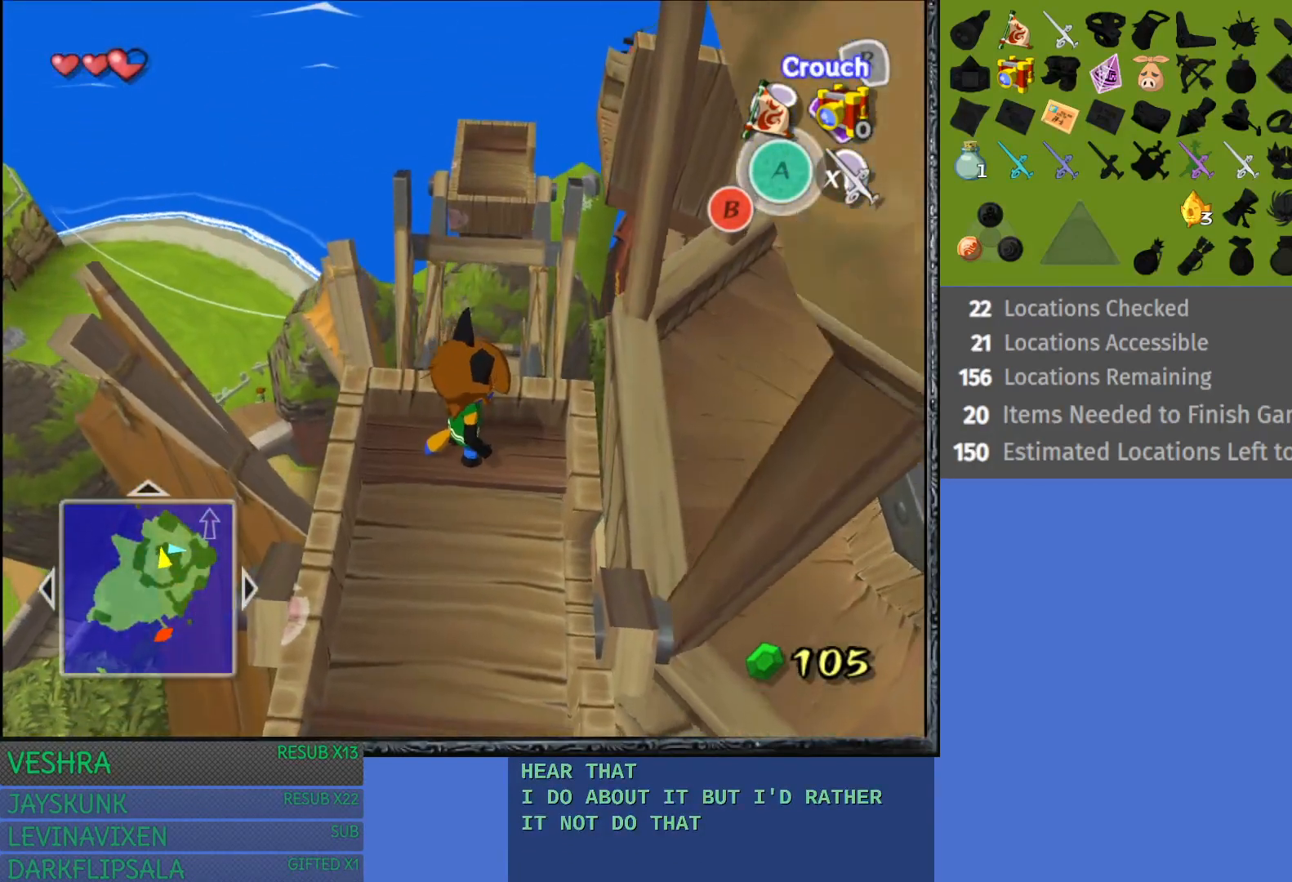
{"buttons": ["L1"], "left_stick": "center", "right_stick": "center", "events": [[67, "left_stick", "center"], [300, "L1", "down"]]}
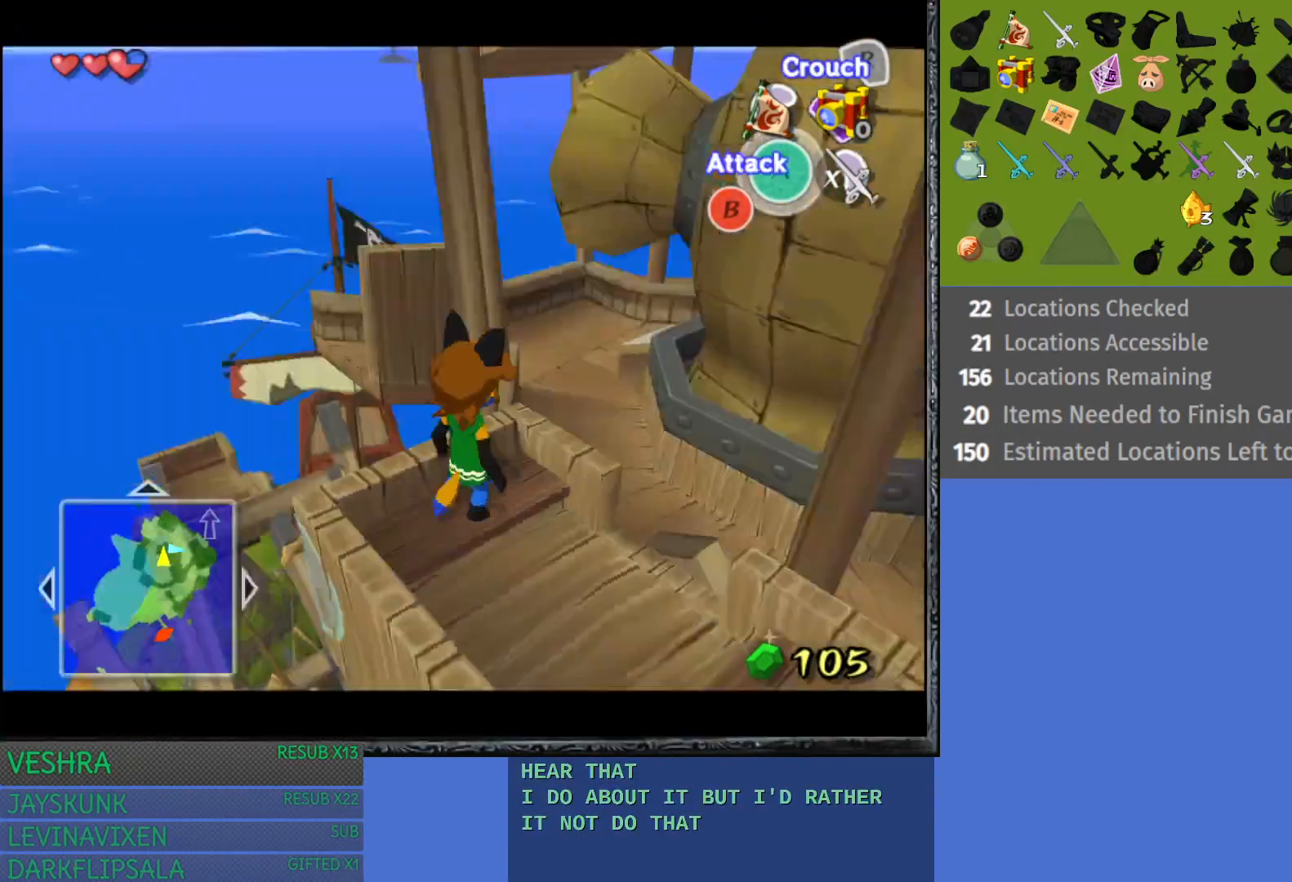
{"buttons": [], "left_stick": "center", "right_stick": "center", "events": [[367, "L1", "up"]]}
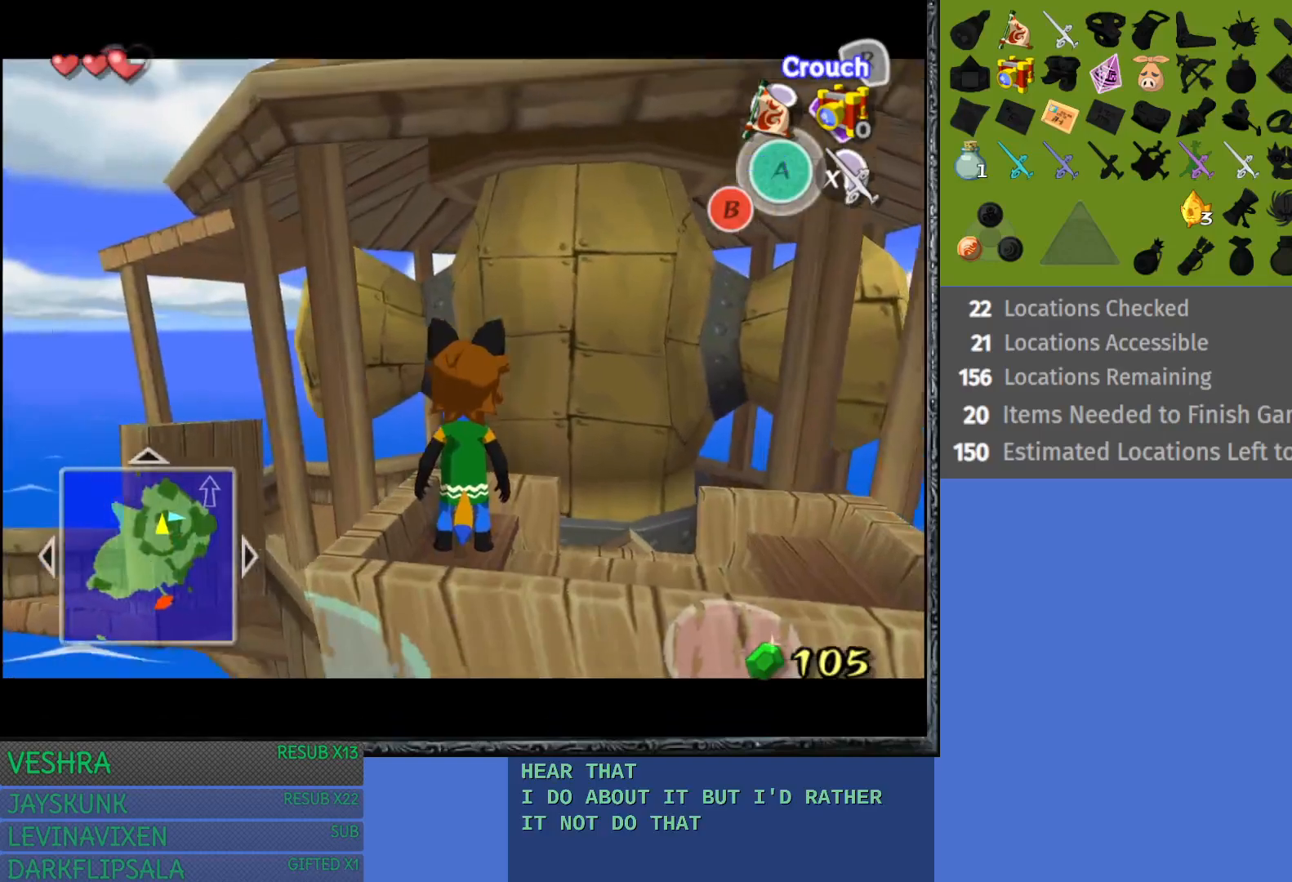
{"buttons": [], "left_stick": "center", "right_stick": "center", "events": []}
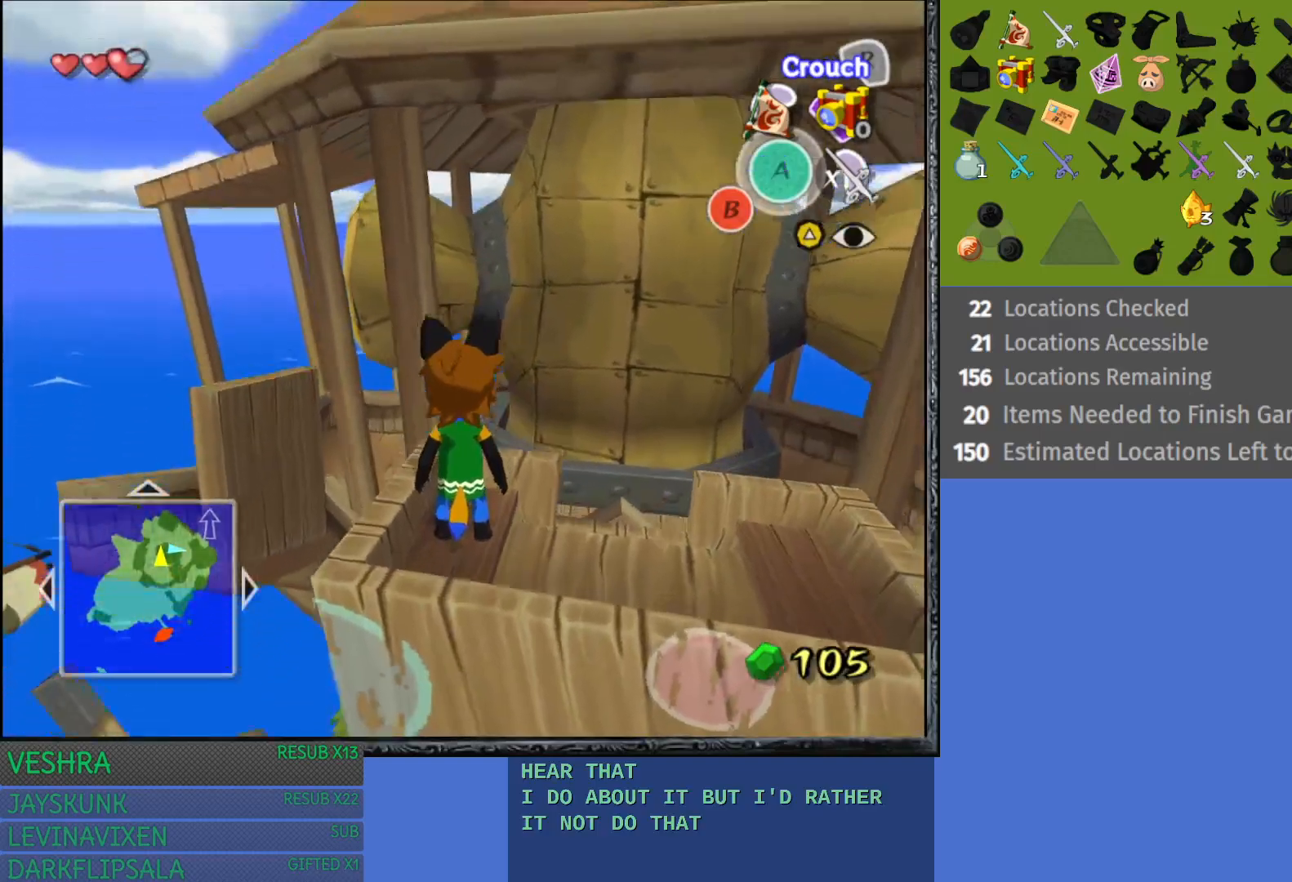
{"buttons": [], "left_stick": "center", "right_stick": "center", "events": [[150, "left_stick", "left"], [233, "left_stick", "center"]]}
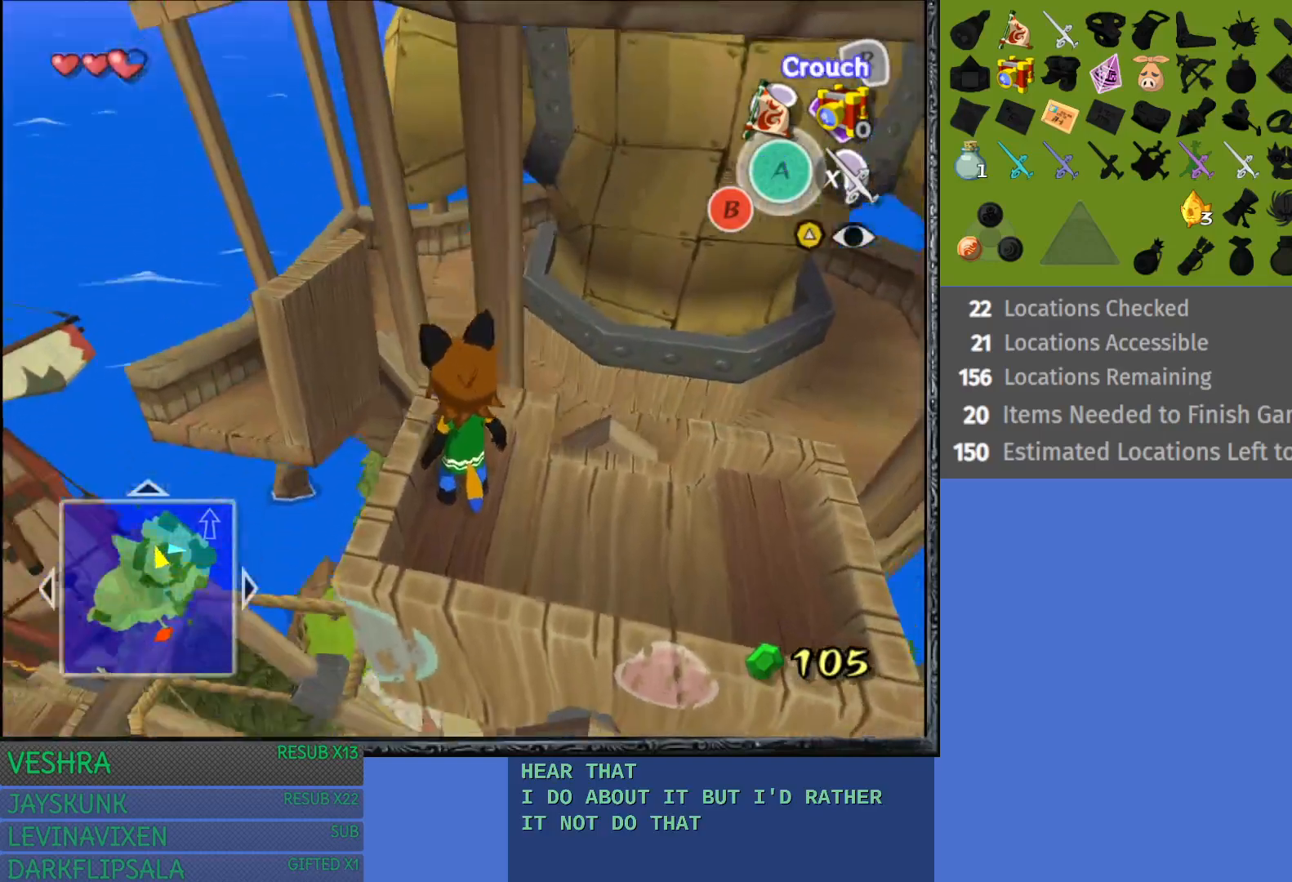
{"buttons": [], "left_stick": "center", "right_stick": "center", "events": []}
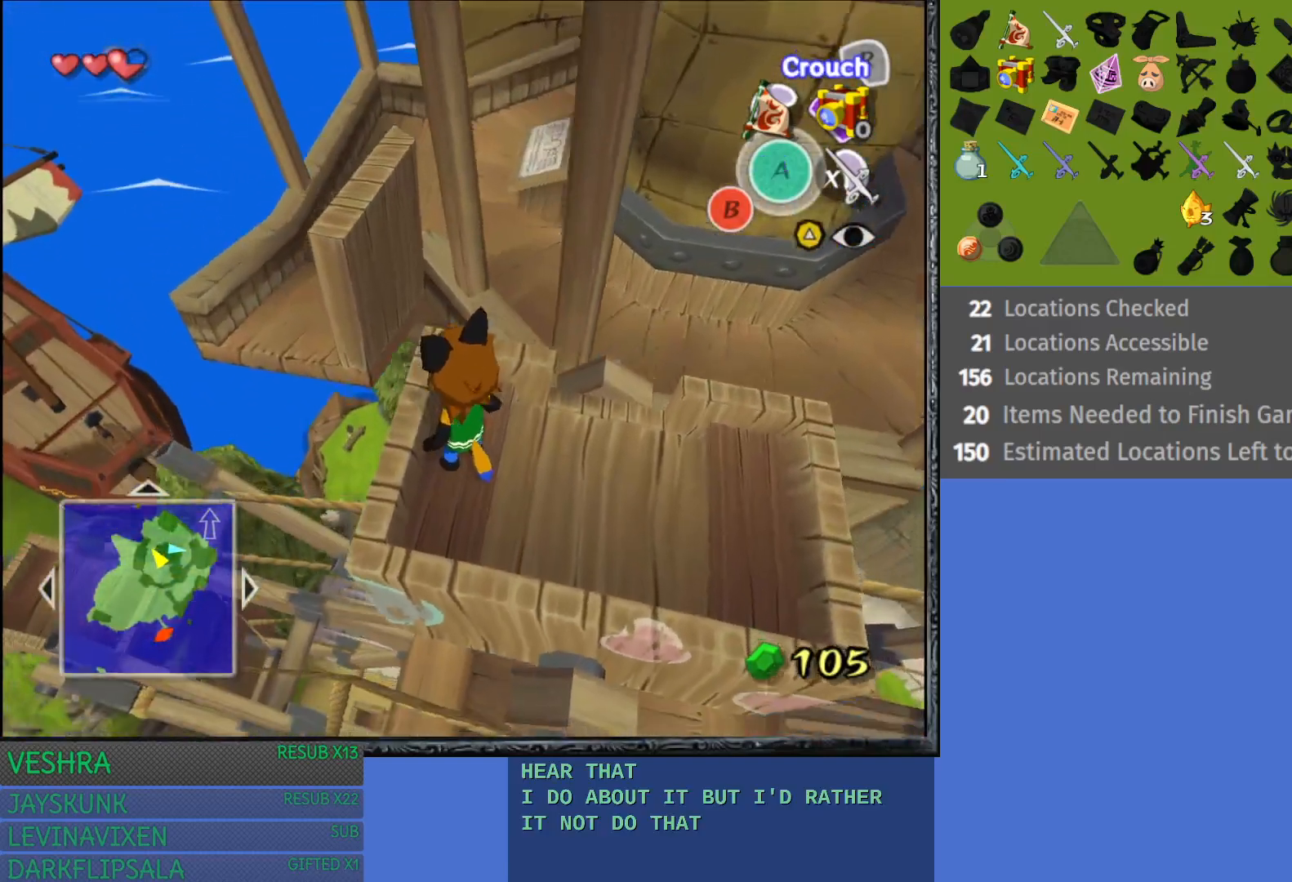
{"buttons": [], "left_stick": "center", "right_stick": "center", "events": []}
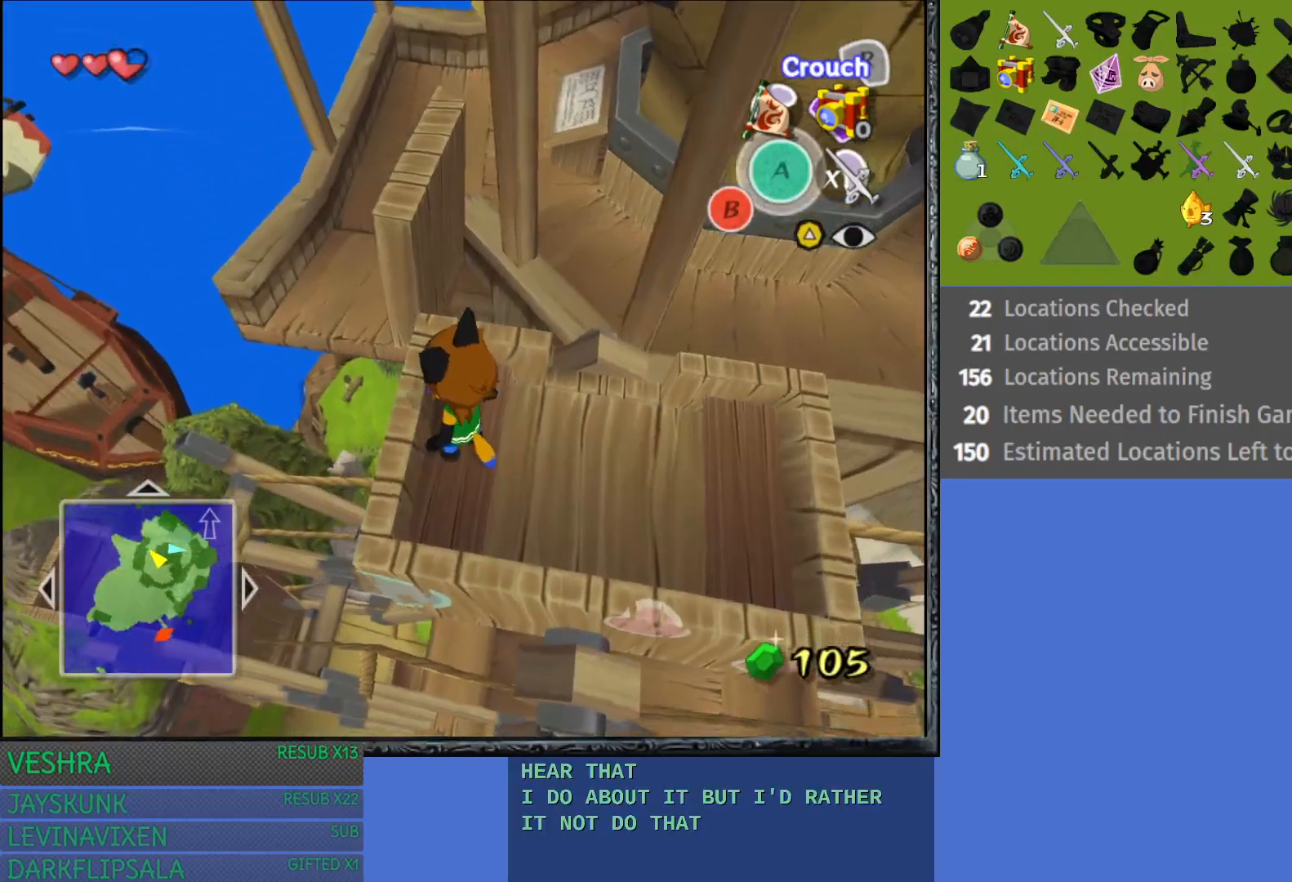
{"buttons": [], "left_stick": "center", "right_stick": "center", "events": []}
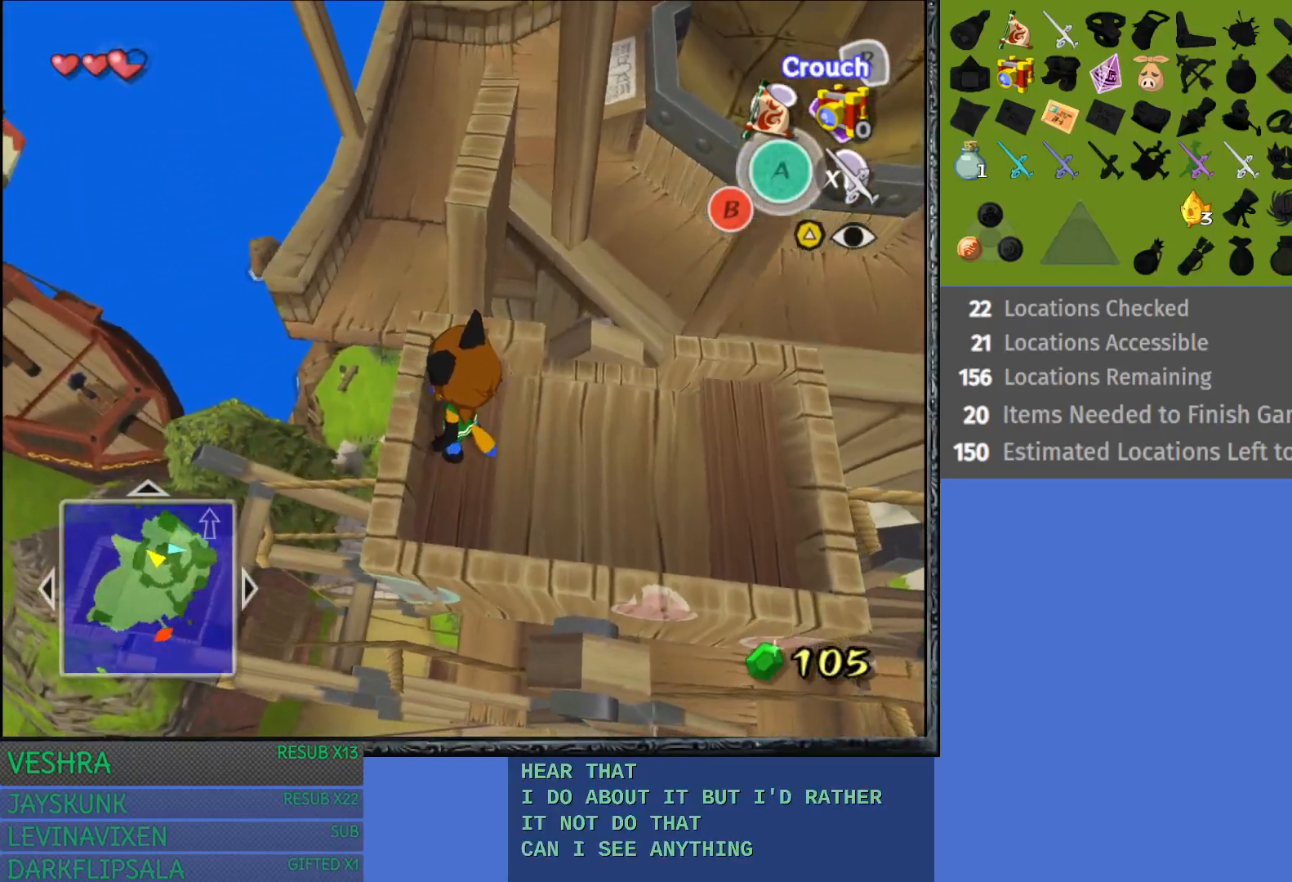
{"buttons": [], "left_stick": "center", "right_stick": "center", "events": [[117, "left_stick", "left"], [283, "left_stick", "center"]]}
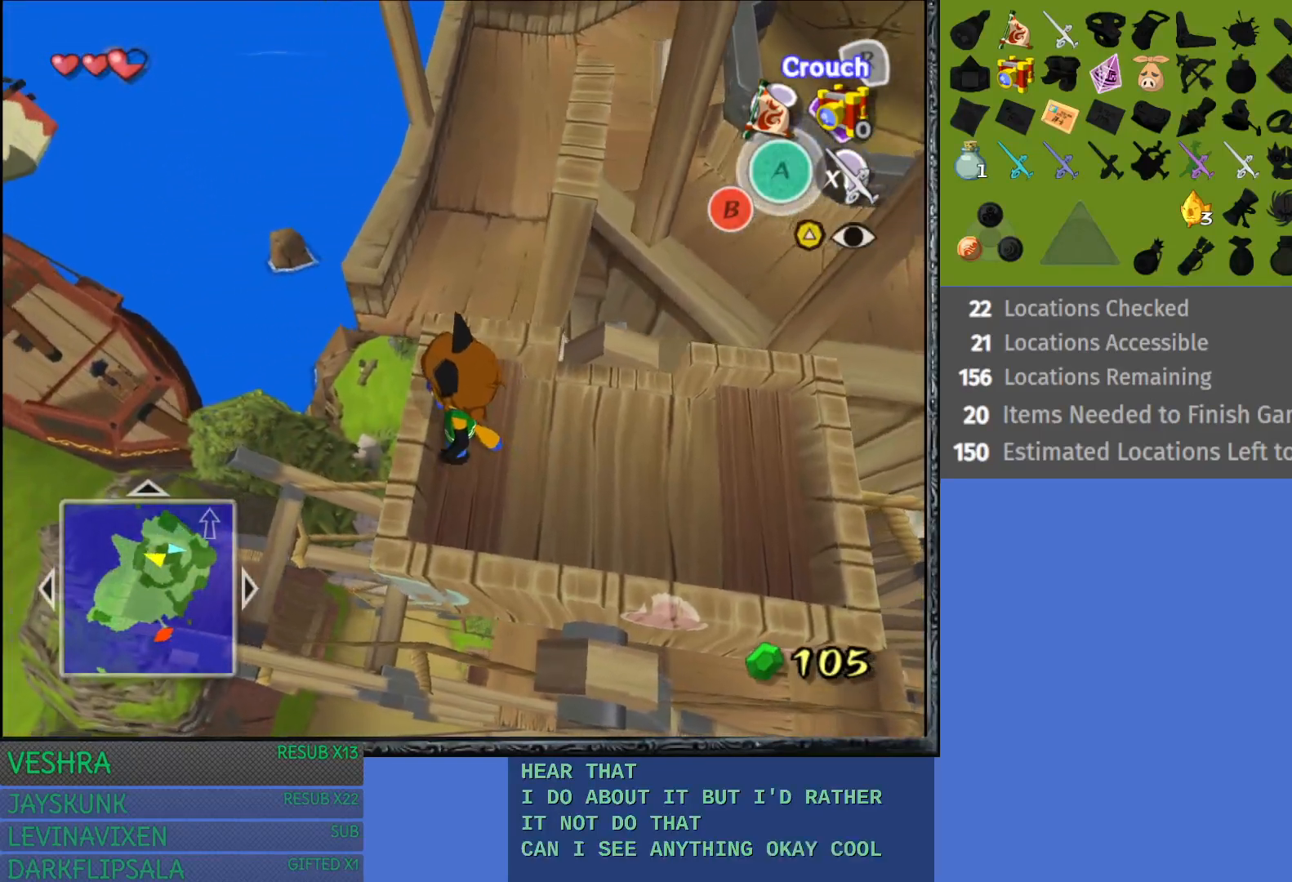
{"buttons": [], "left_stick": "center", "right_stick": "center", "events": [[250, "L1", "down"], [400, "L1", "up"]]}